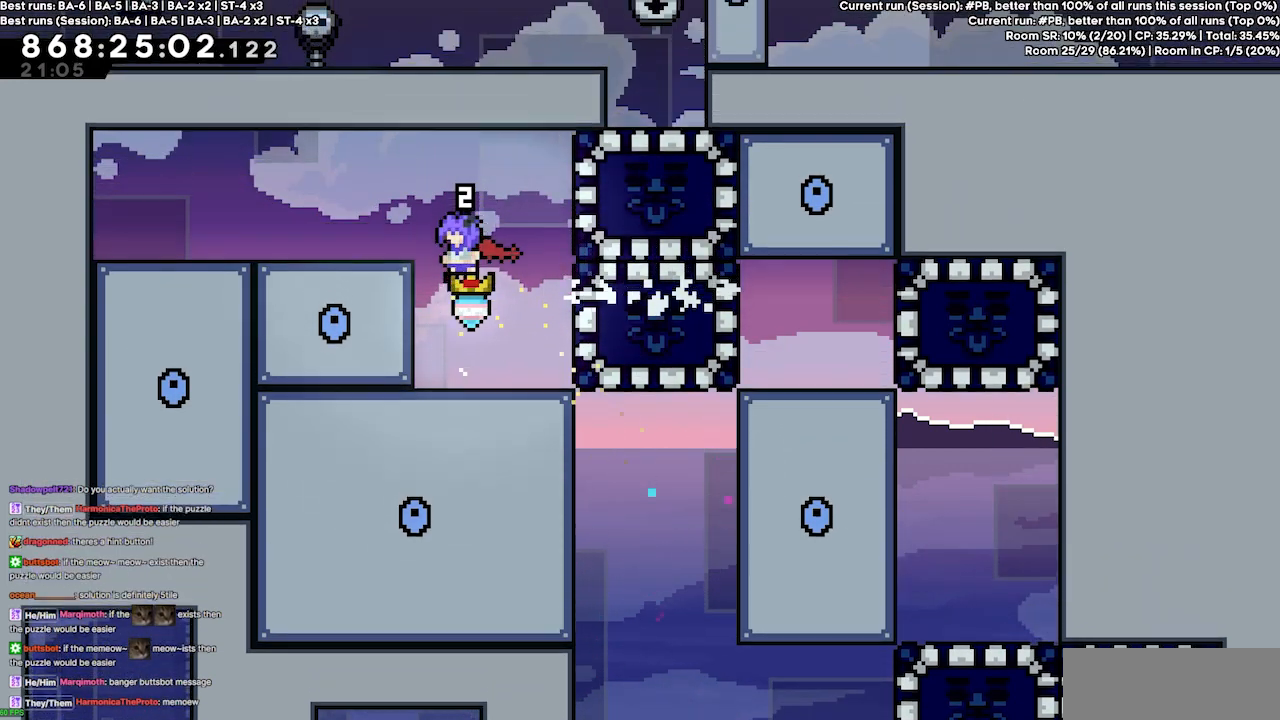
Gameplay with keyboard; each line is a JSON object with the keys held at the frame after it. "events" lists presses ("down") and releases ("up") of "dash", "demo", "demo2", "down", "grab", "jump", "jump2", "jump3", "jump4", "jump5", "left", "right" and "up" between this image and that frame as [ms after this image, input, new state], when the widget could be followed in between. No other keys are recorded. Mouse input is not recorded. Key names are as the overlay labels them; some are game actions (e.g. jump) rather than physical keys.
{"keys": [], "events": [[33, "left", "down"], [133, "jump4", "up"], [133, "left", "up"]]}
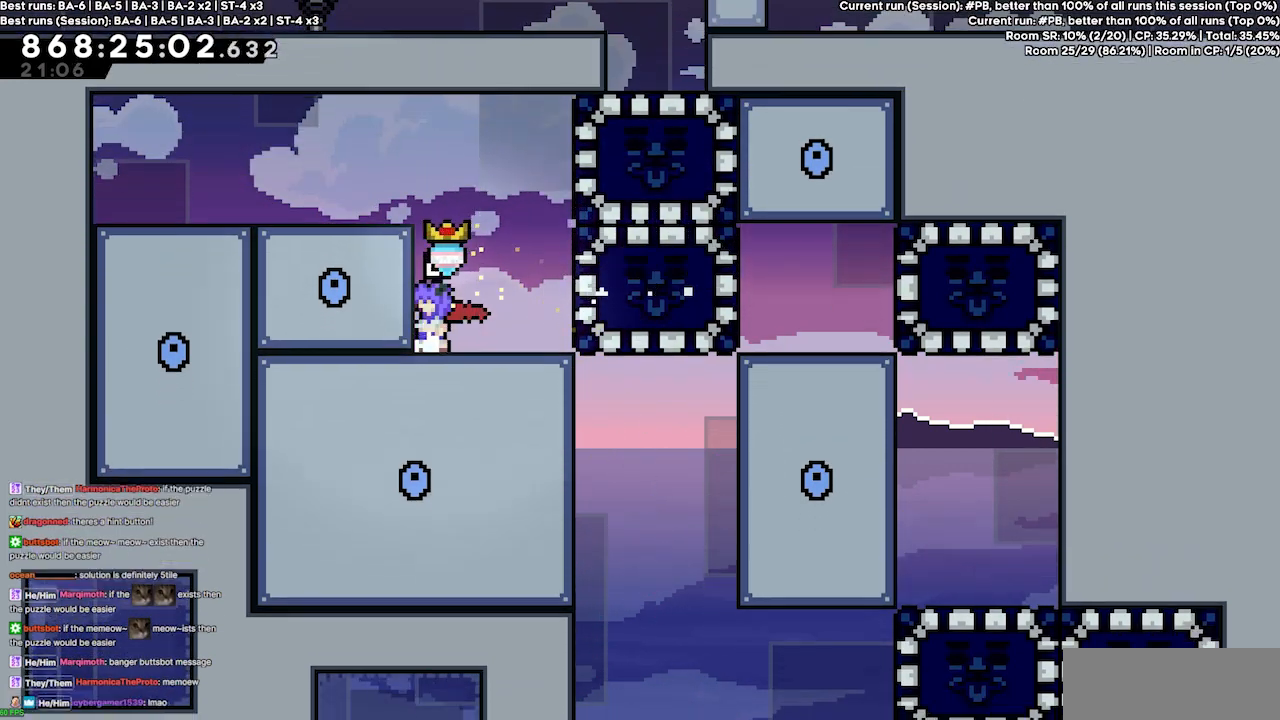
{"keys": [], "events": []}
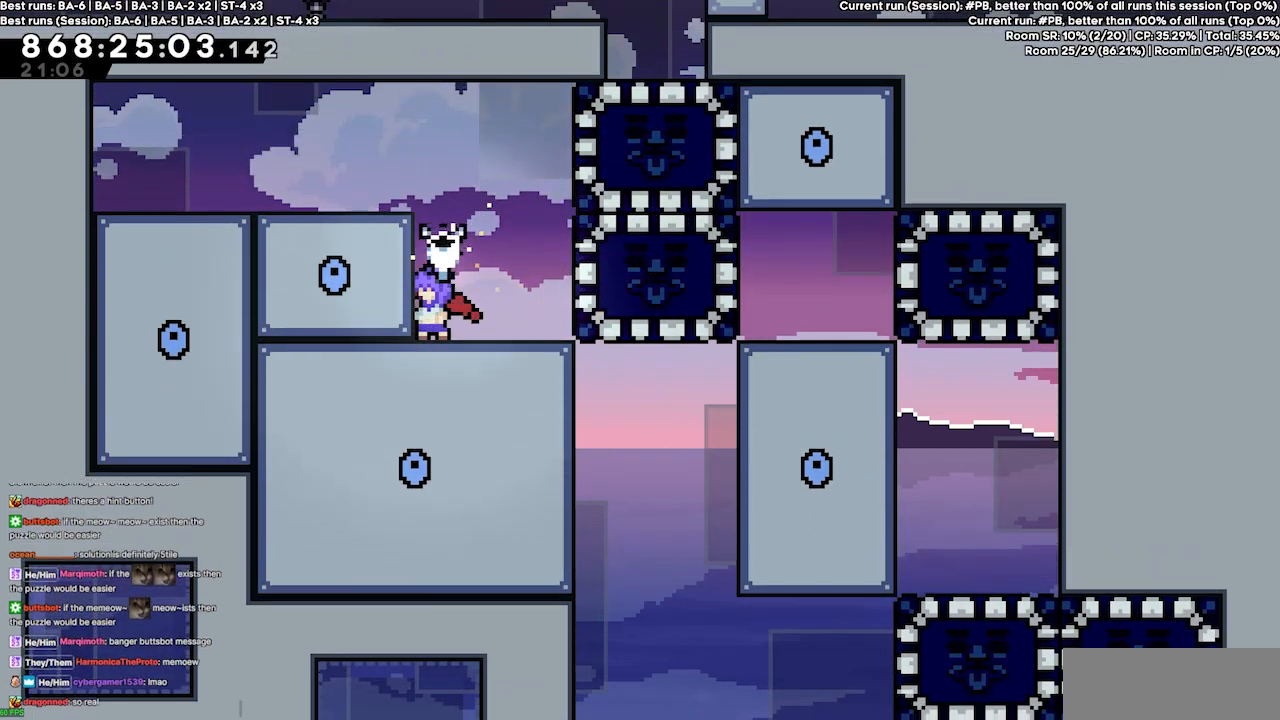
{"keys": [], "events": []}
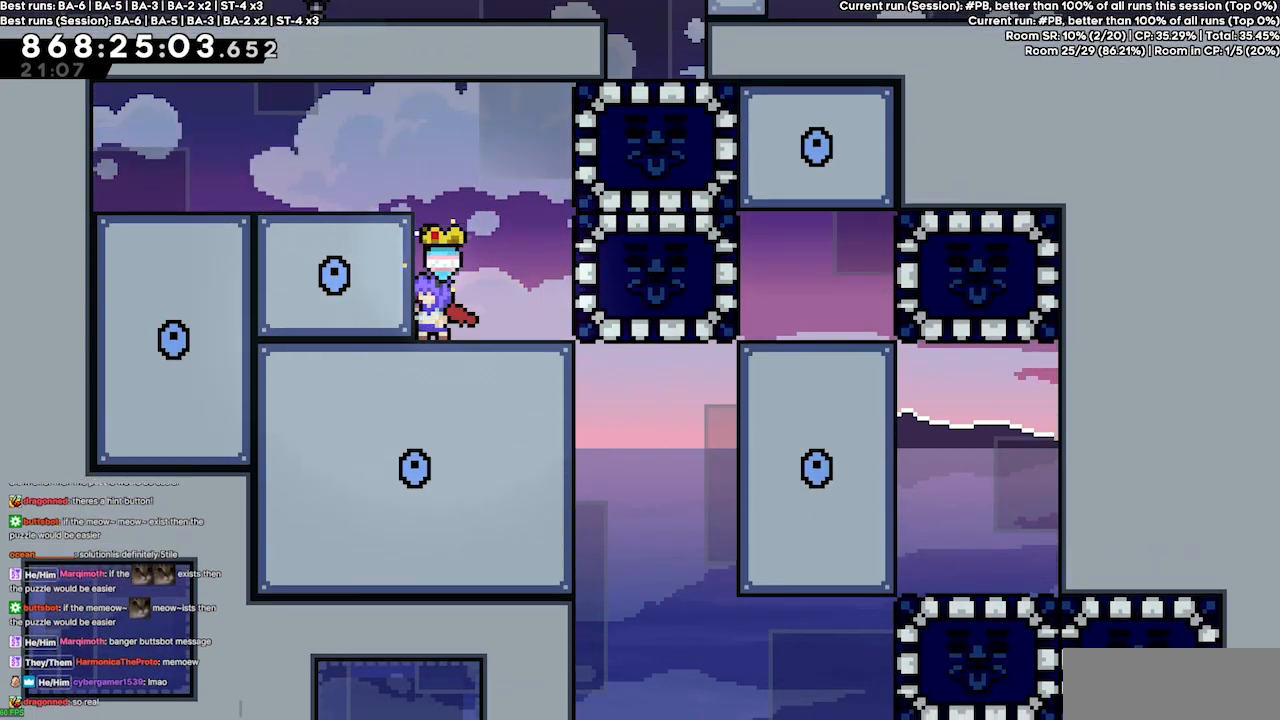
{"keys": ["grab", "jump4", "left", "up"], "events": [[33, "jump4", "down"], [267, "left", "down"], [367, "grab", "down"], [367, "up", "down"]]}
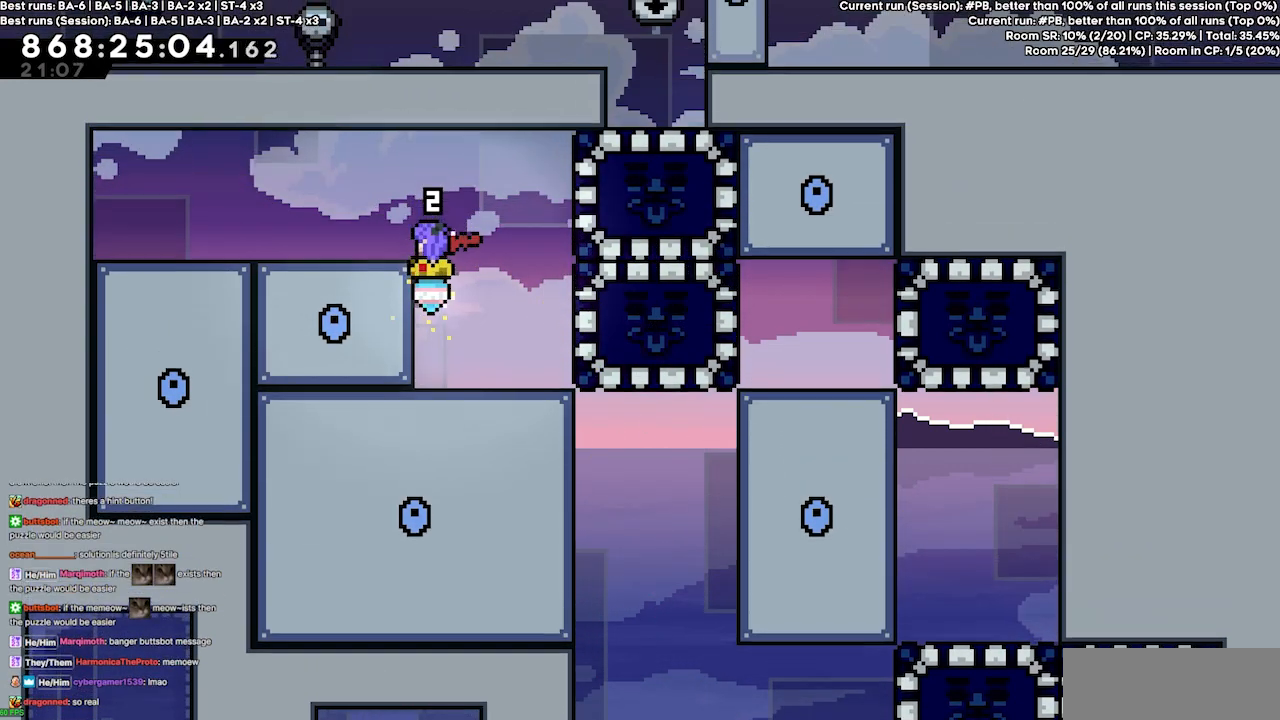
{"keys": [], "events": [[233, "jump4", "up"], [333, "left", "up"], [333, "up", "up"], [400, "grab", "up"]]}
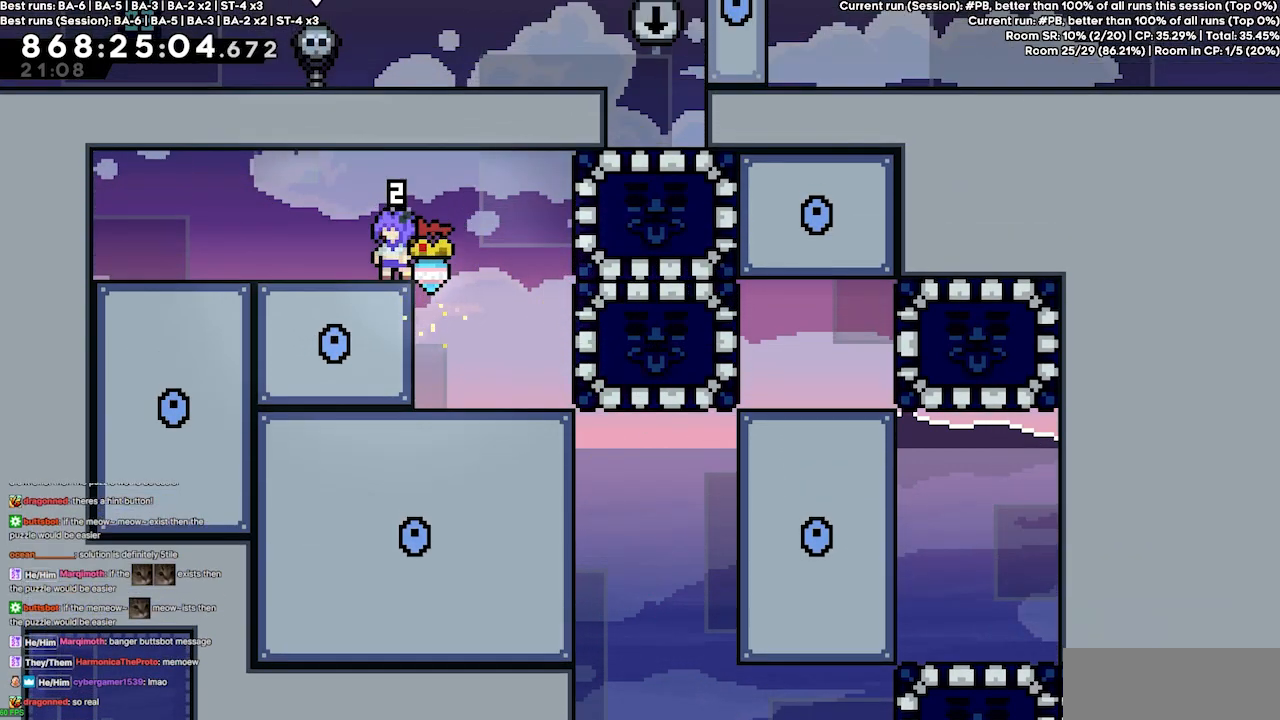
{"keys": ["dash", "jump4", "right"], "events": [[267, "jump4", "down"], [267, "right", "down"], [500, "dash", "down"]]}
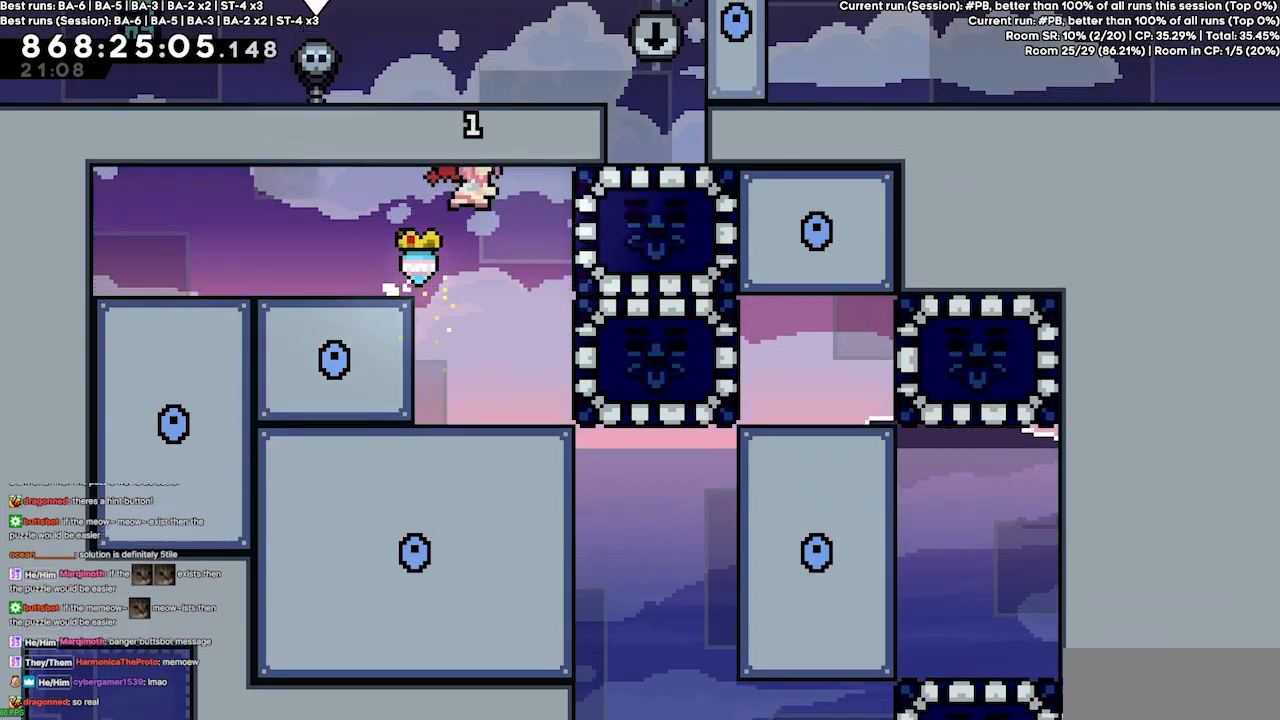
{"keys": [], "events": [[133, "jump4", "up"], [167, "dash", "up"], [233, "right", "up"], [333, "left", "down"], [433, "left", "up"]]}
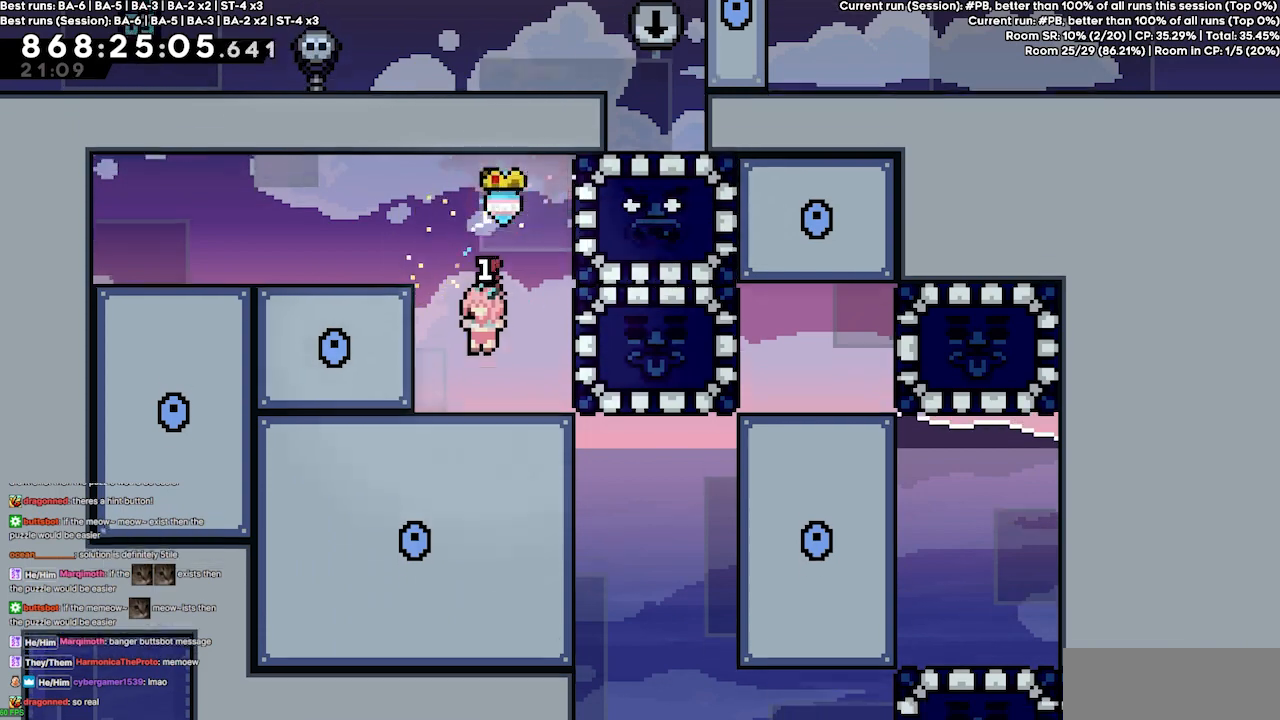
{"keys": [], "events": []}
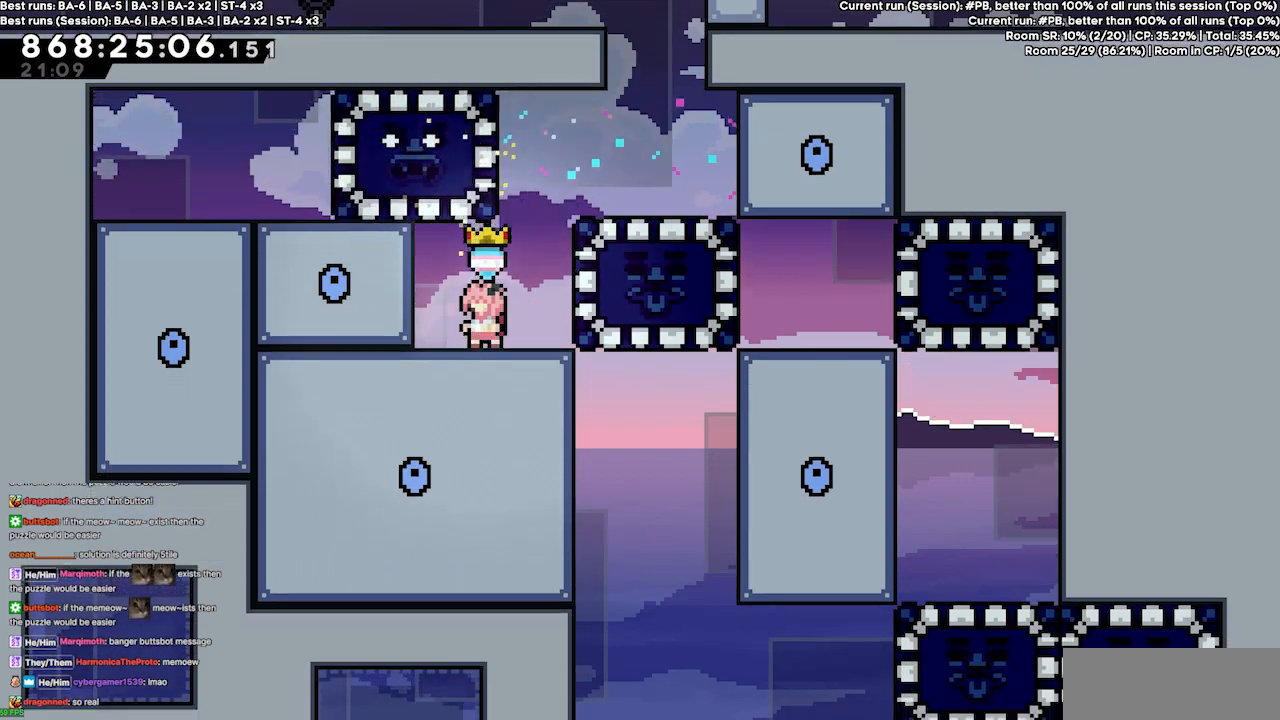
{"keys": ["jump4"], "events": [[267, "jump4", "down"]]}
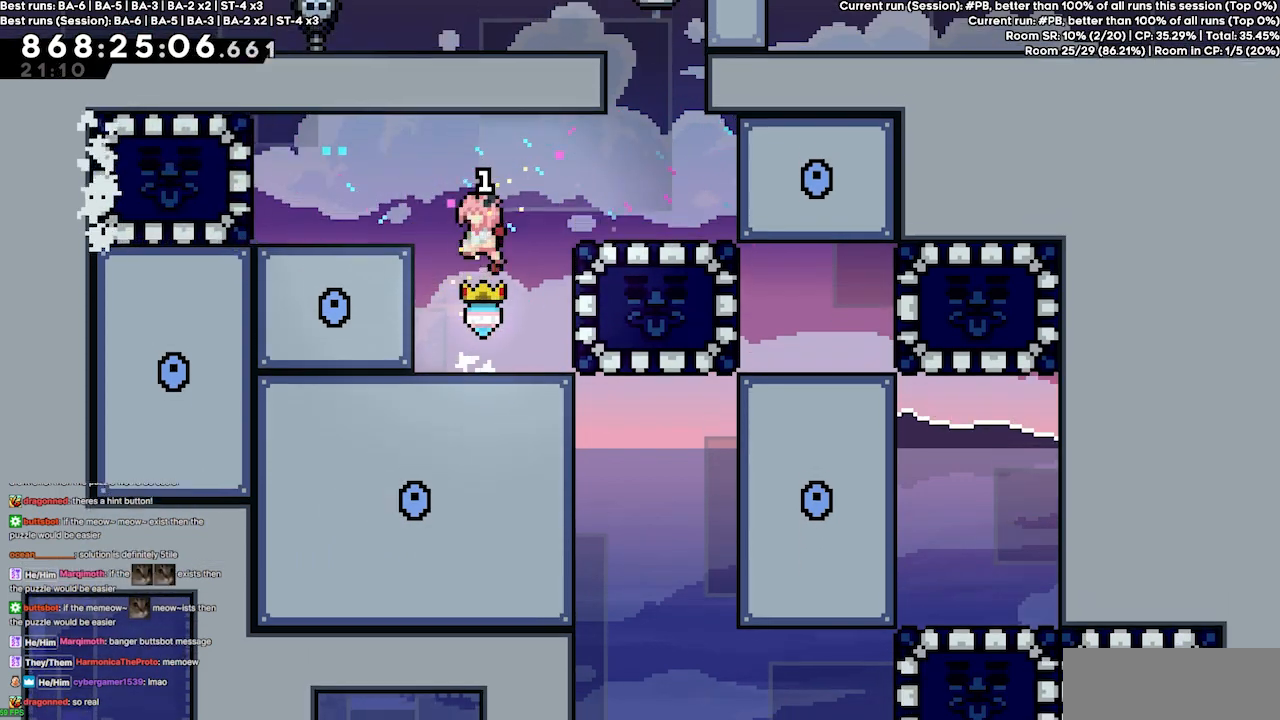
{"keys": ["jump4"], "events": [[200, "jump4", "up"], [433, "jump4", "down"]]}
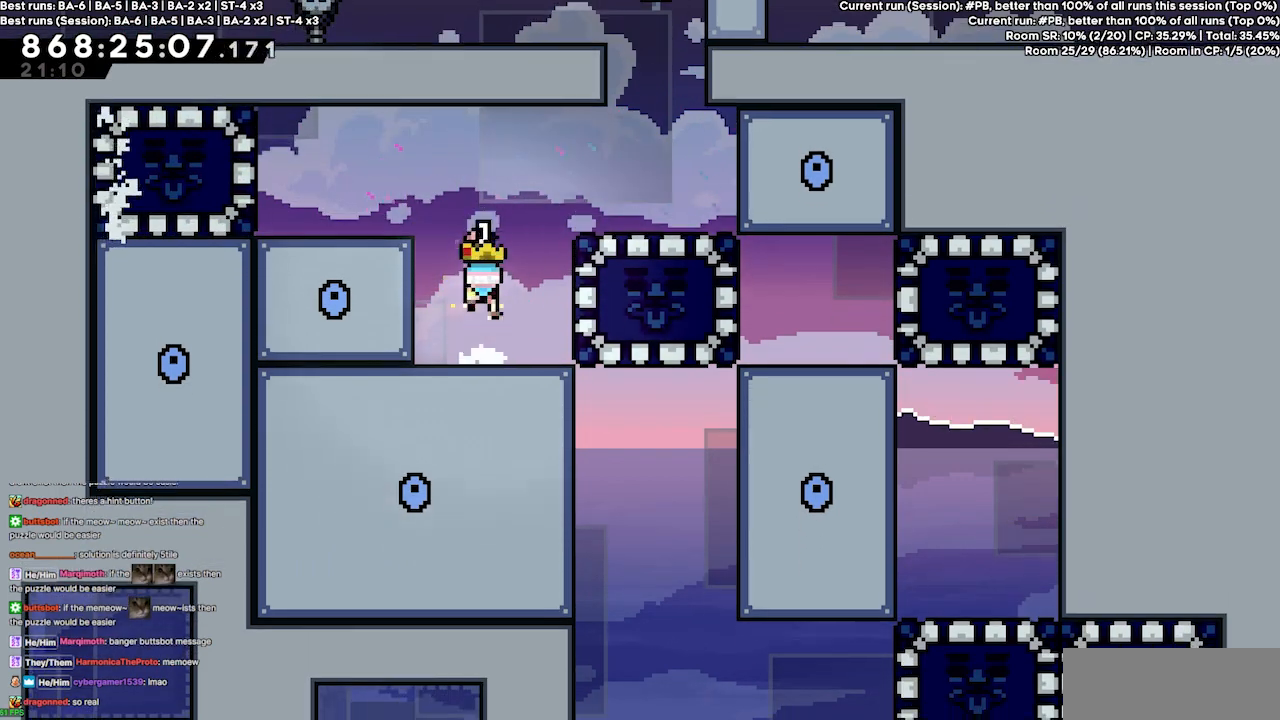
{"keys": ["dash", "jump4", "right"], "events": [[333, "right", "down"], [433, "dash", "down"]]}
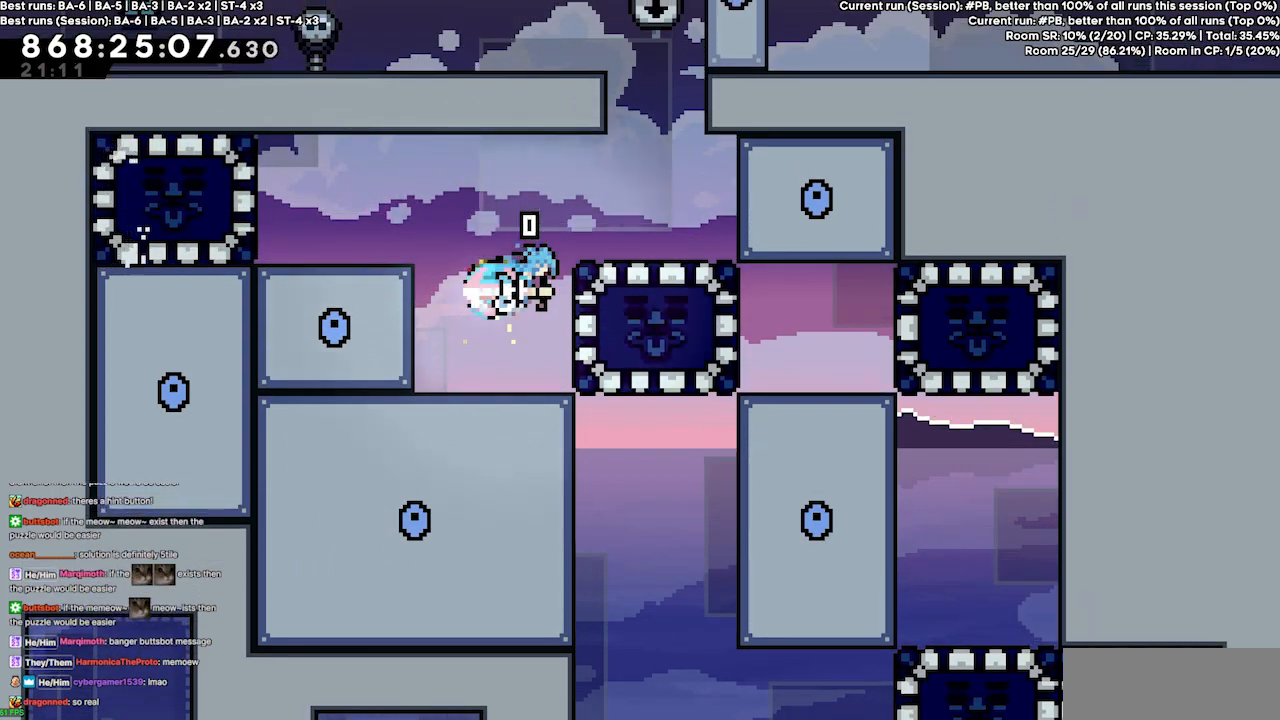
{"keys": ["grab"], "events": [[67, "grab", "down"], [267, "dash", "up"], [400, "jump4", "up"], [500, "right", "up"]]}
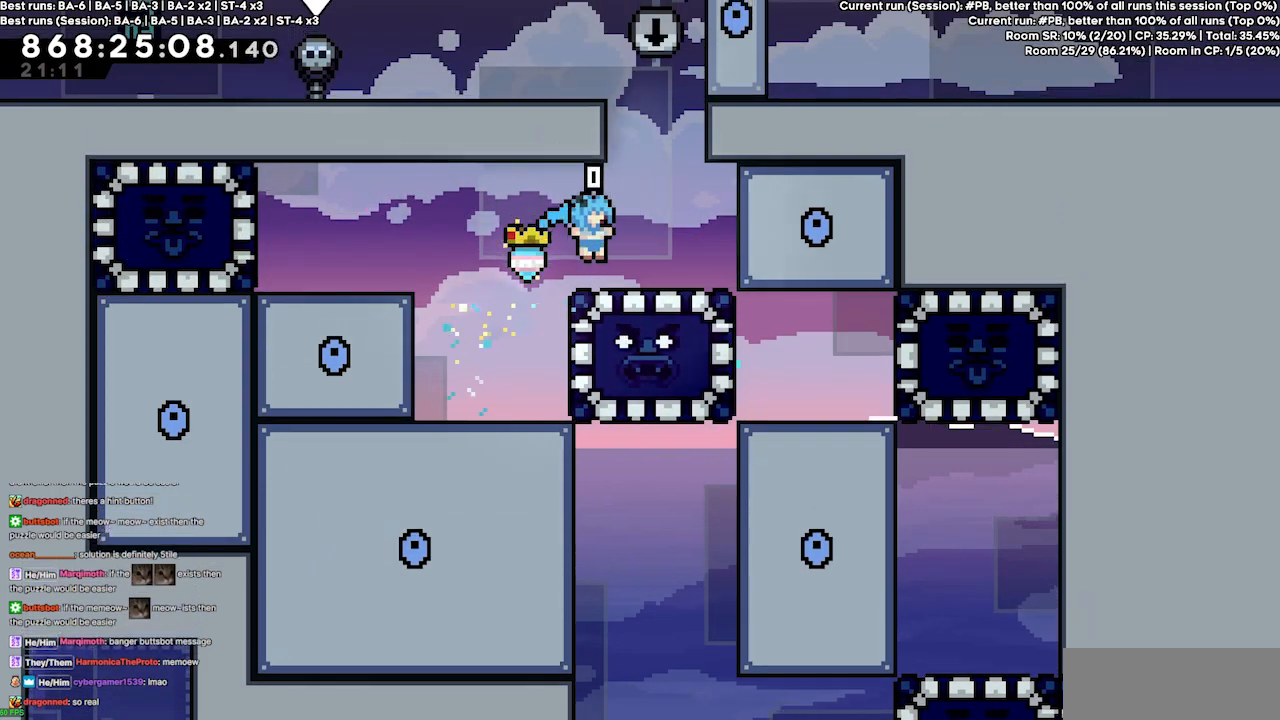
{"keys": ["grab"], "events": [[233, "right", "down"], [467, "right", "up"]]}
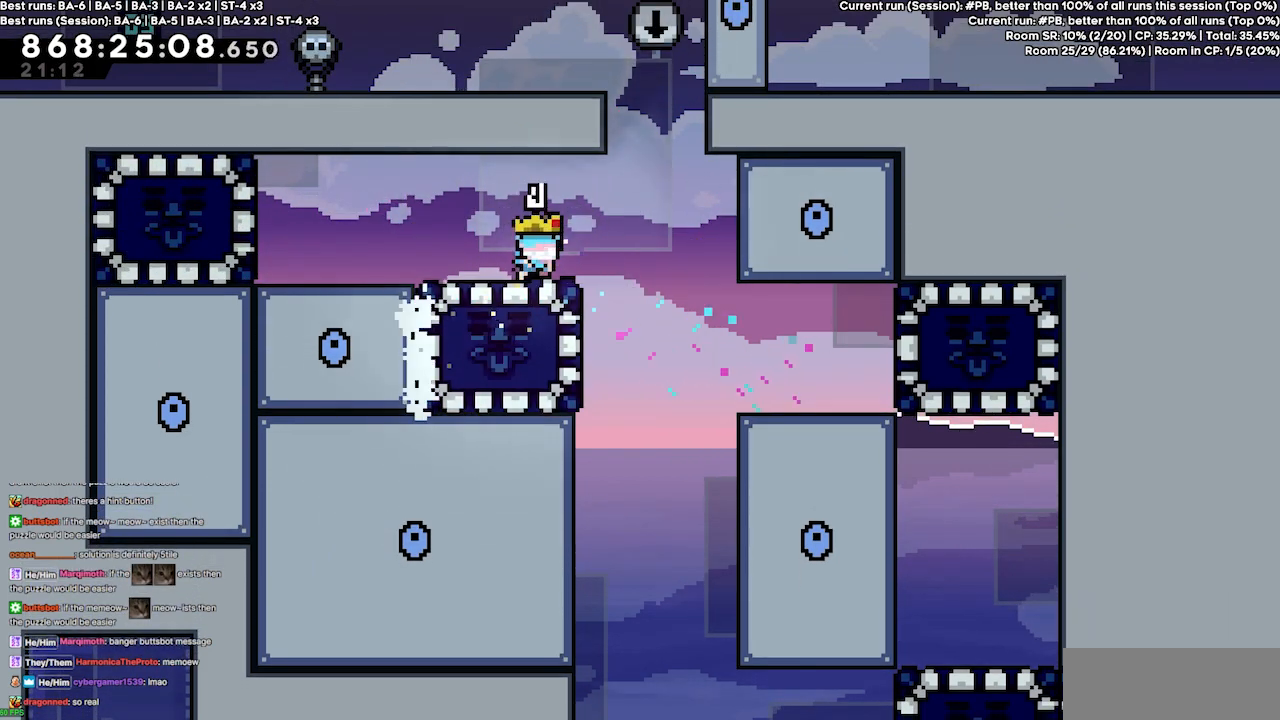
{"keys": ["grab", "jump4", "right"], "events": [[67, "right", "down"], [200, "grab", "up"], [233, "jump4", "down"], [467, "grab", "down"]]}
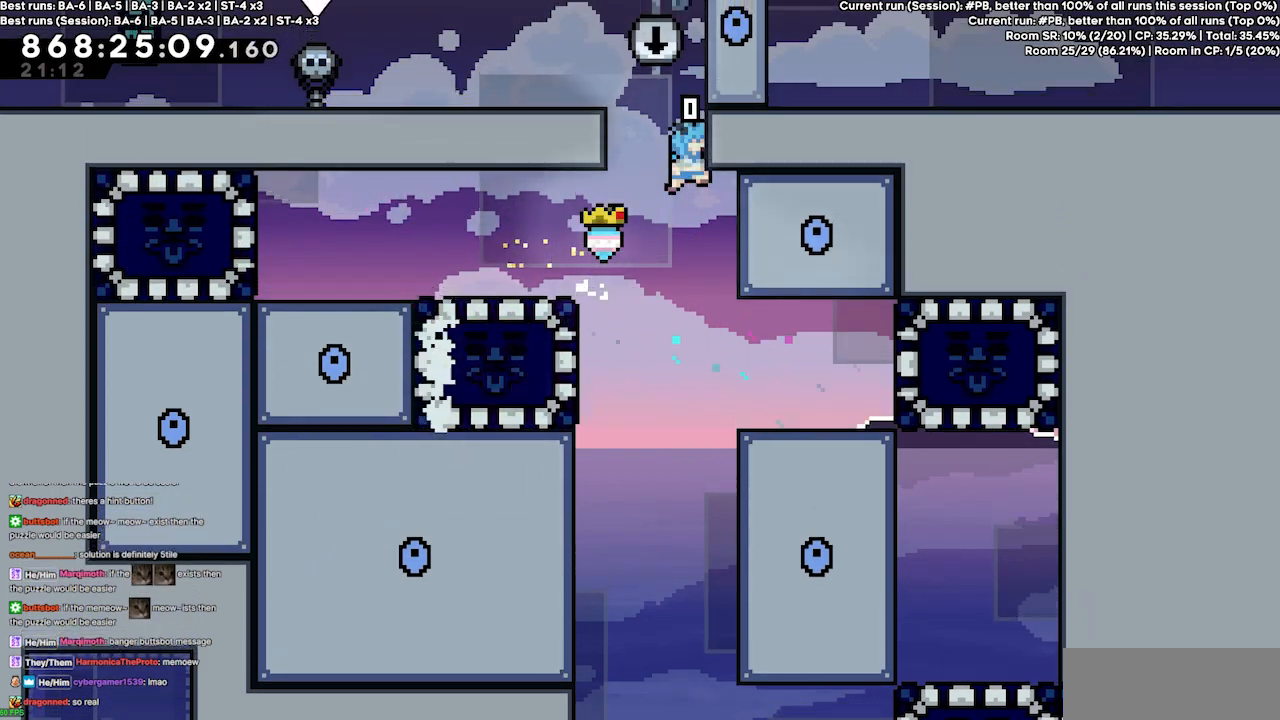
{"keys": ["grab", "jump4", "left"], "events": [[133, "jump4", "up"], [300, "jump4", "down"], [300, "left", "down"], [300, "right", "up"]]}
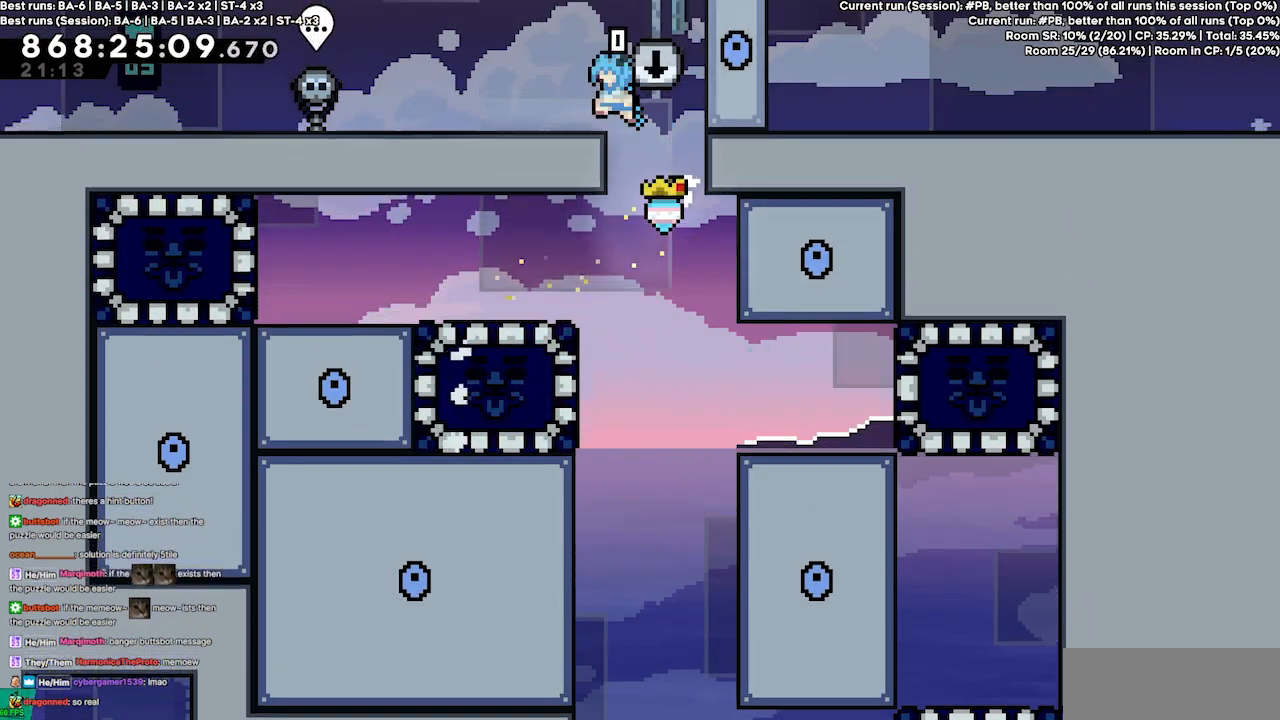
{"keys": ["jump4", "right"], "events": [[133, "jump4", "up"], [233, "grab", "up"], [233, "left", "up"], [333, "right", "down"], [367, "jump4", "down"]]}
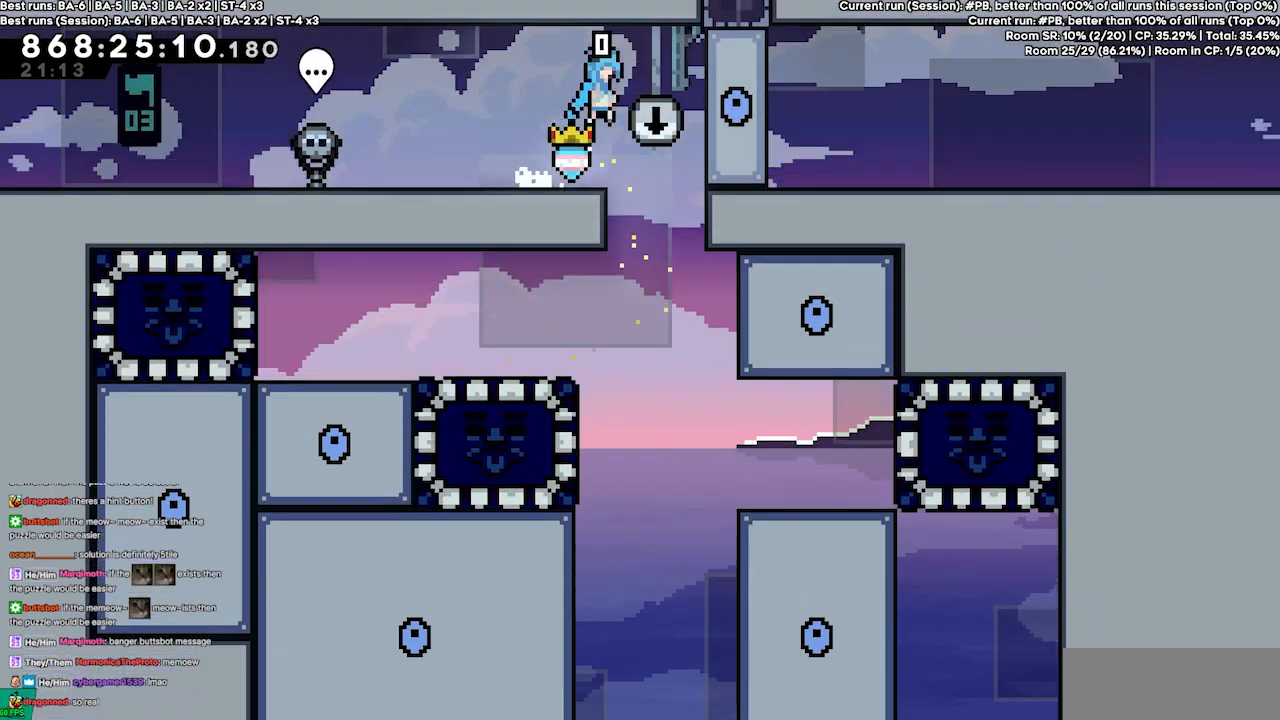
{"keys": [], "events": [[200, "grab", "down"], [233, "right", "up"], [433, "grab", "up"], [433, "jump4", "up"]]}
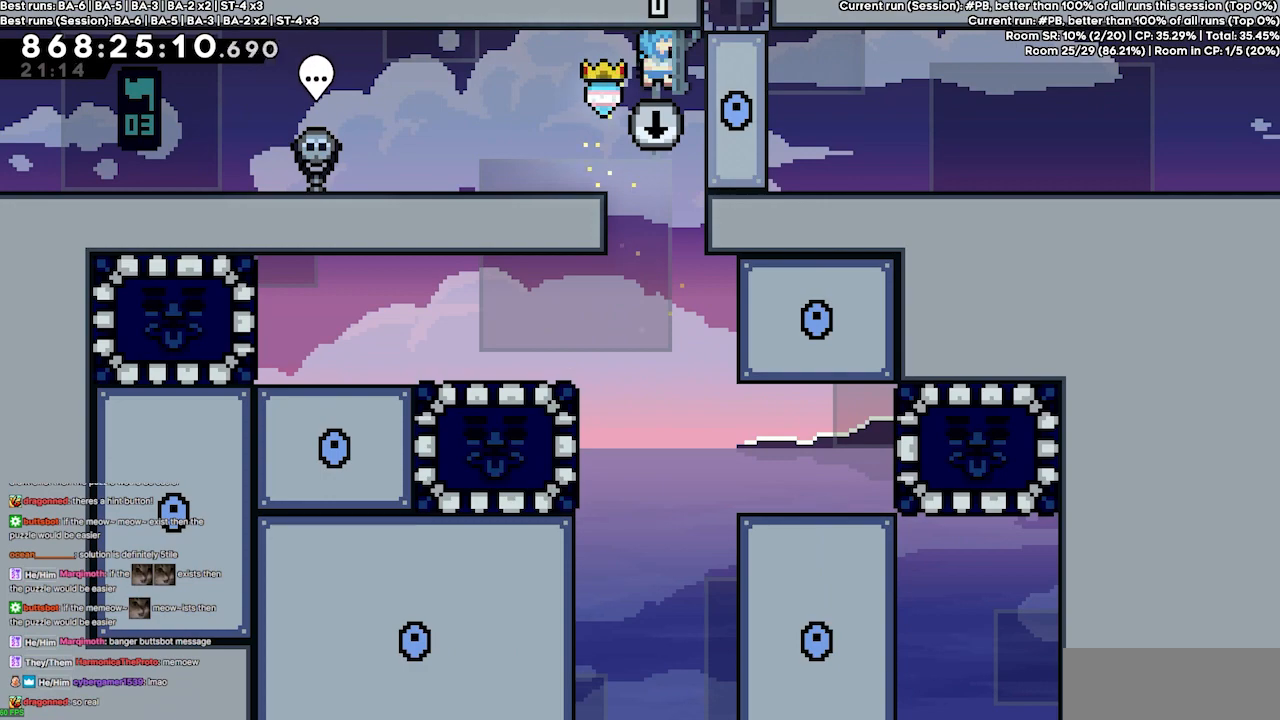
{"keys": ["down"], "events": [[67, "down", "down"]]}
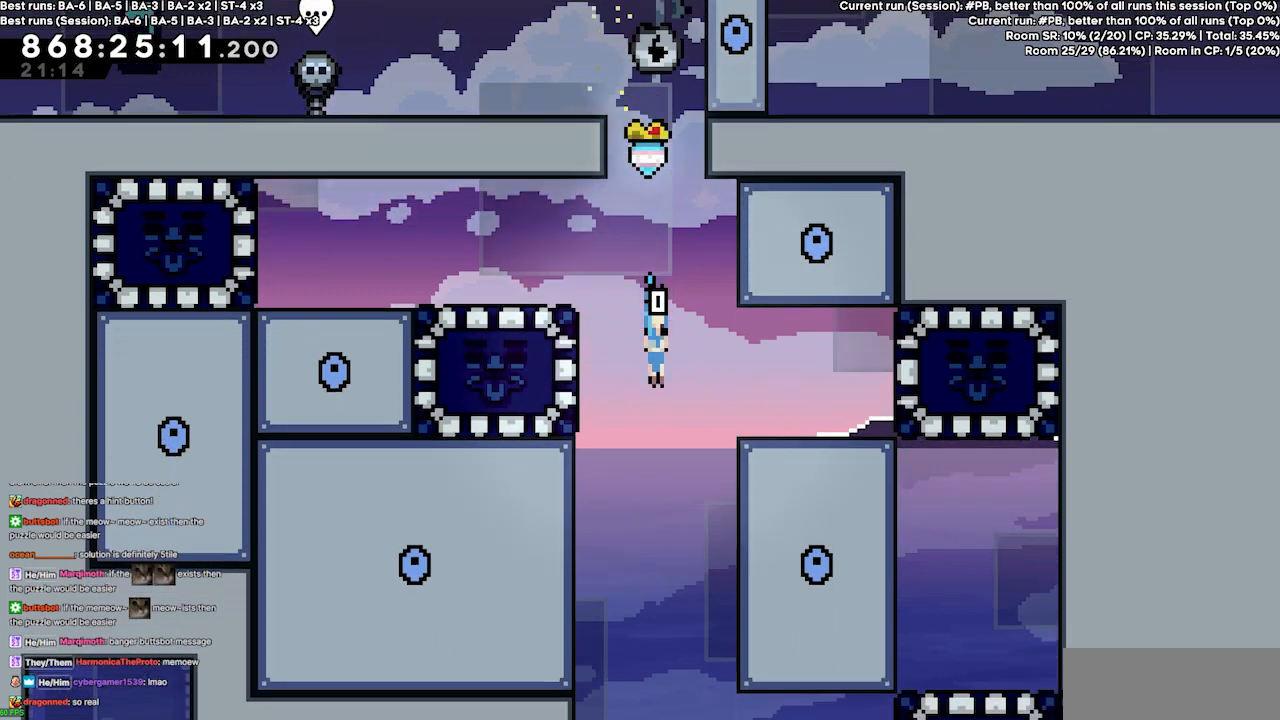
{"keys": ["down"], "events": []}
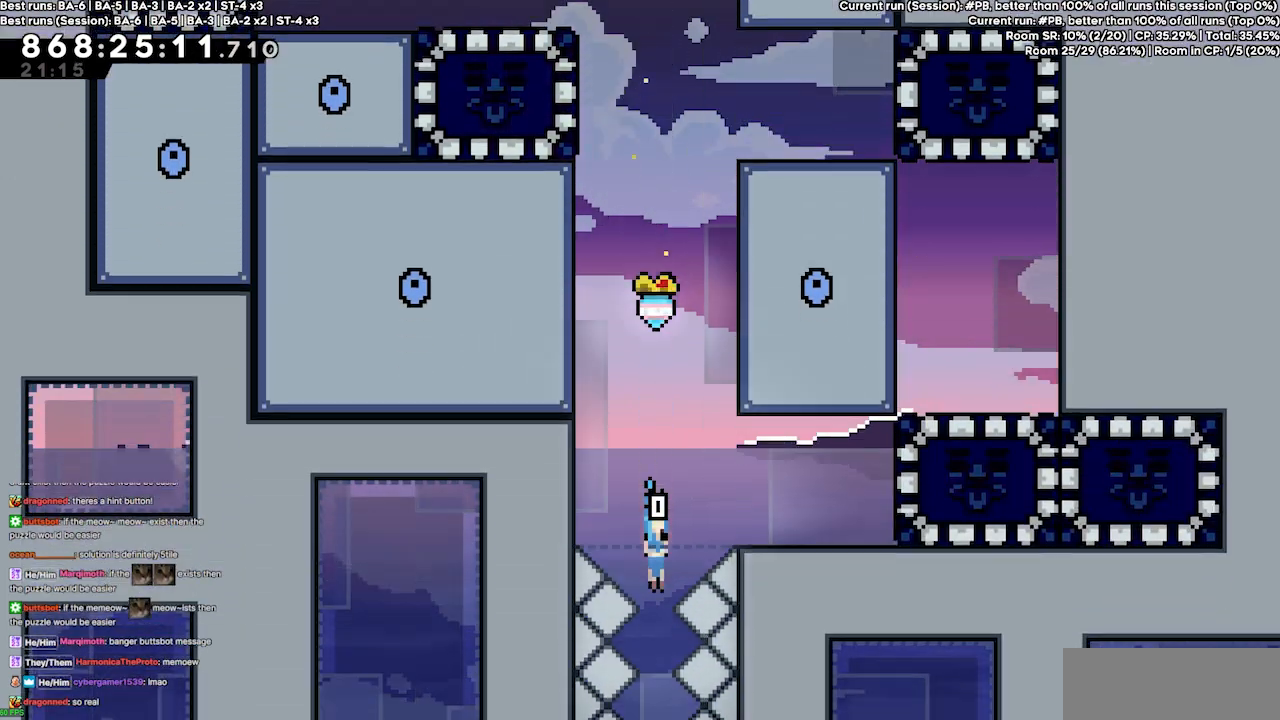
{"keys": [], "events": [[333, "down", "up"]]}
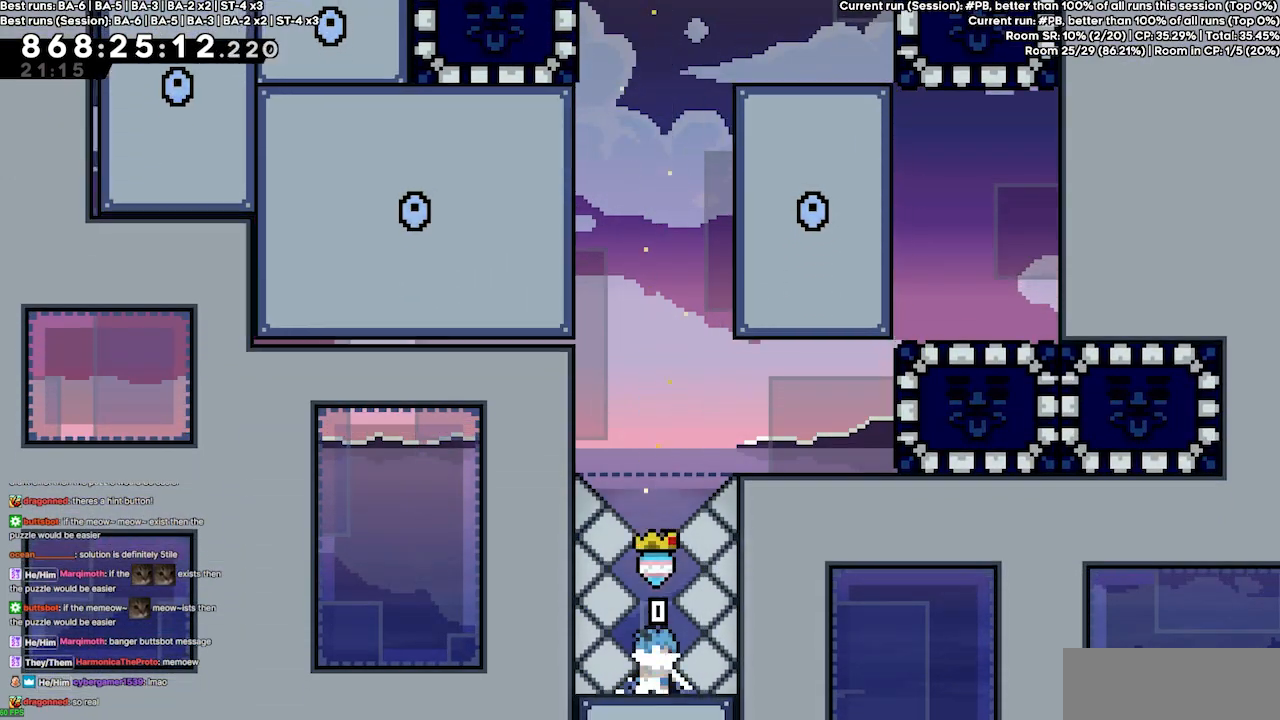
{"keys": [], "events": []}
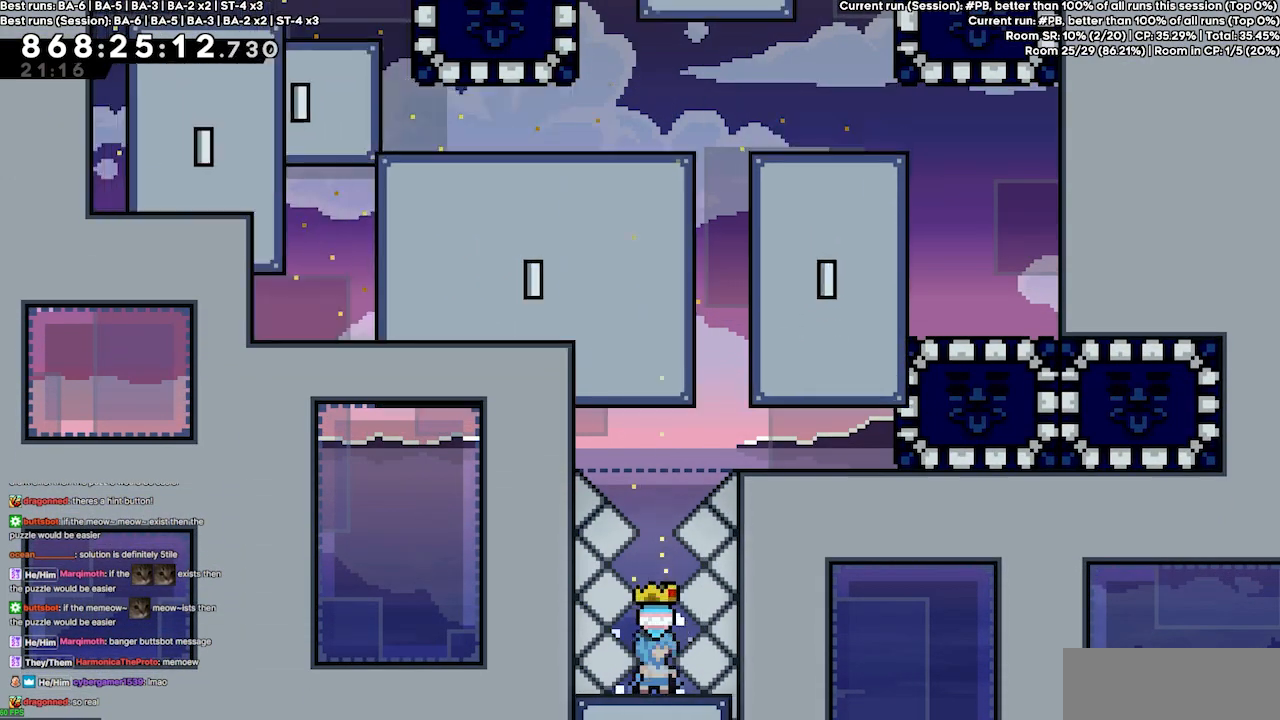
{"keys": [], "events": []}
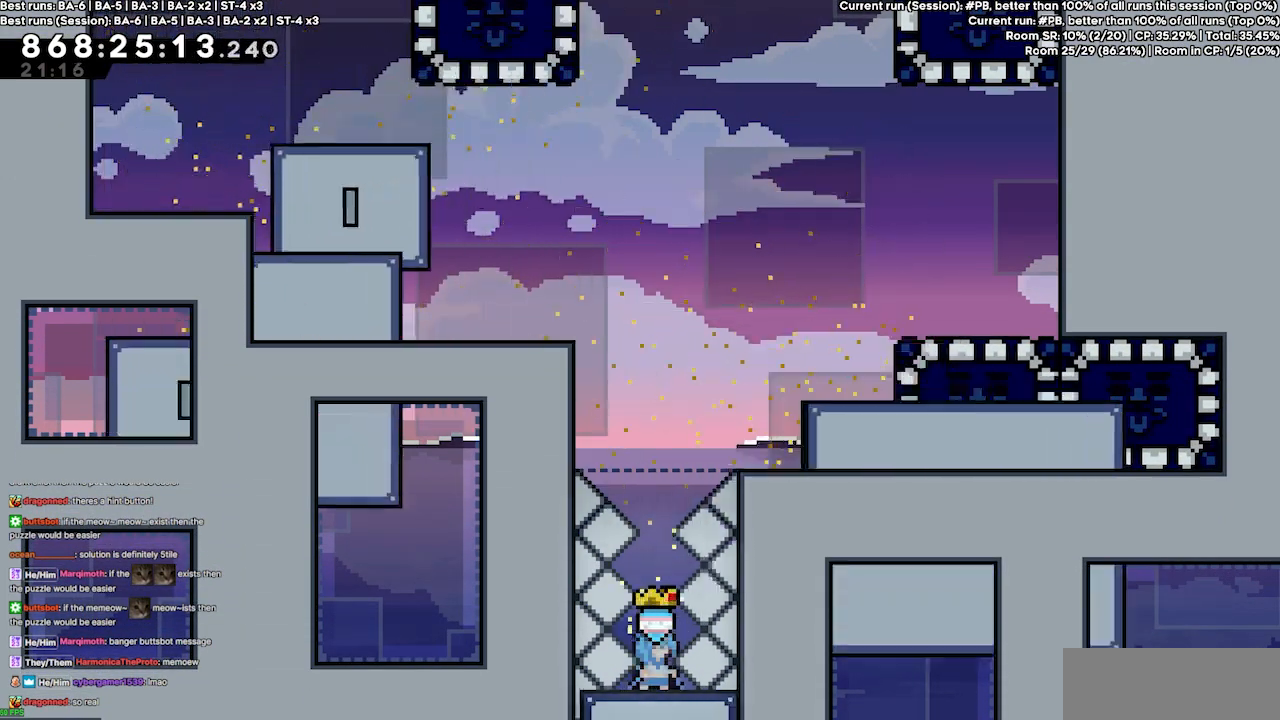
{"keys": [], "events": []}
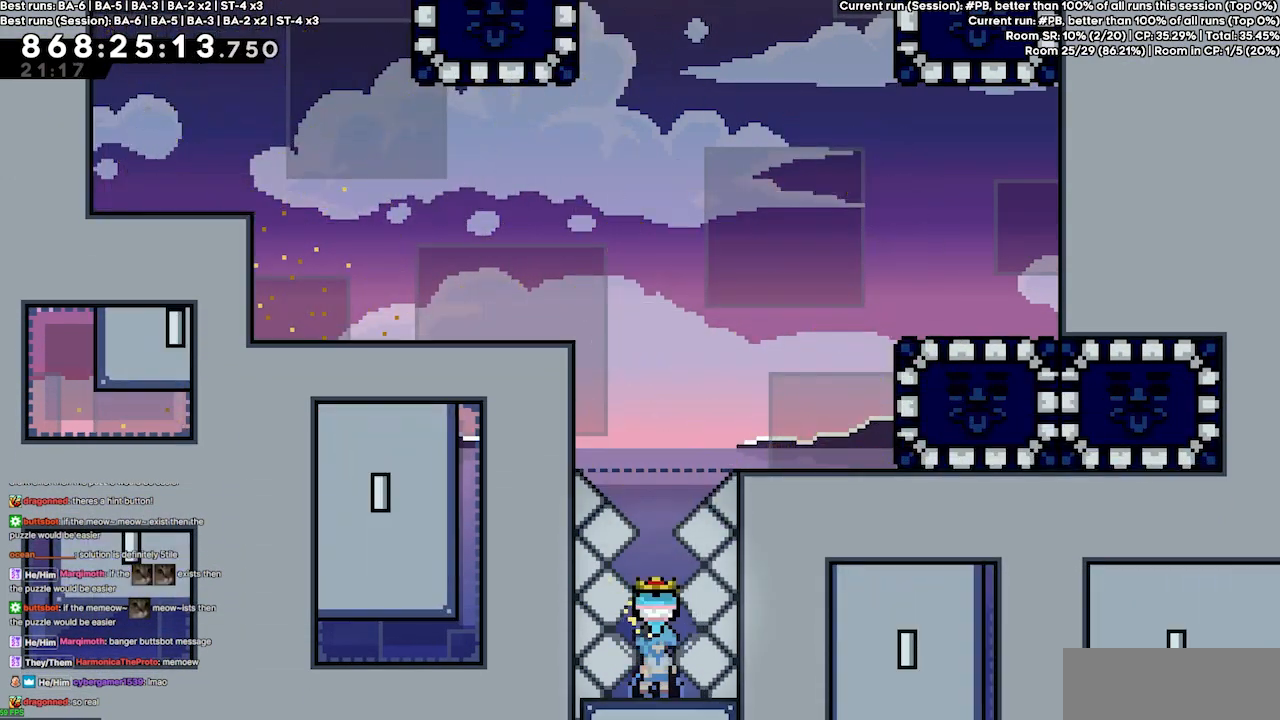
{"keys": [], "events": []}
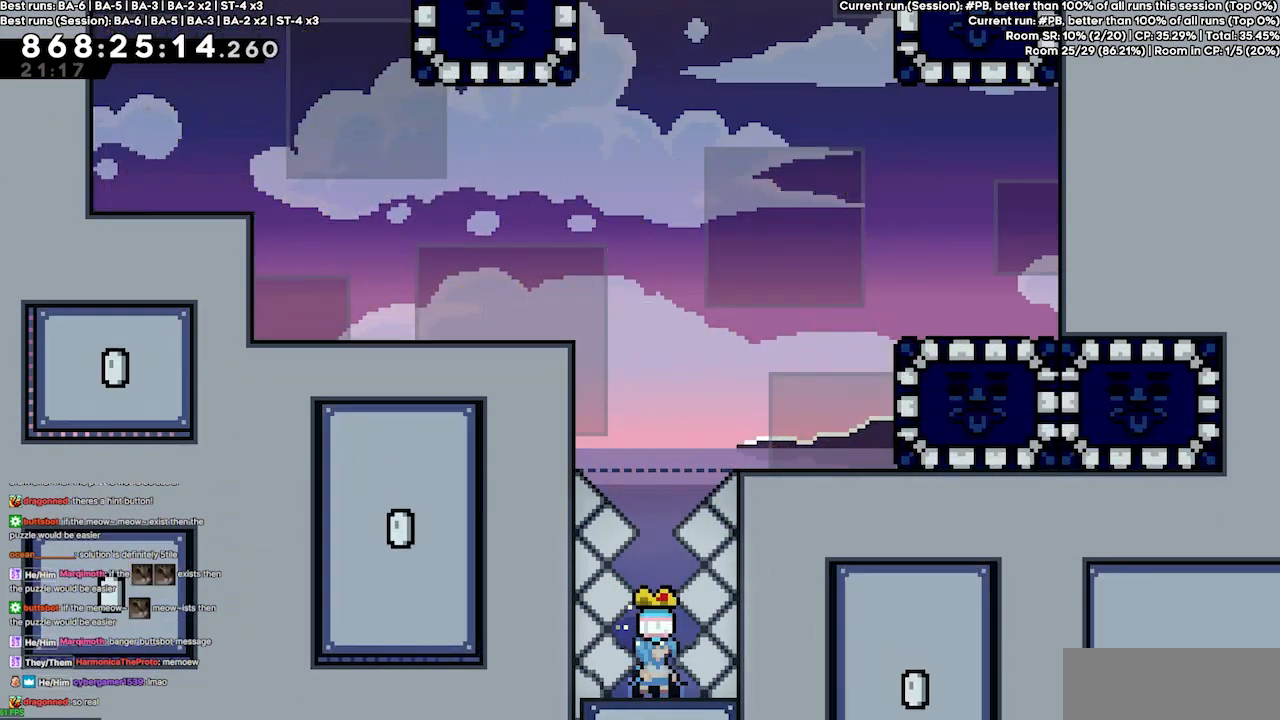
{"keys": [], "events": []}
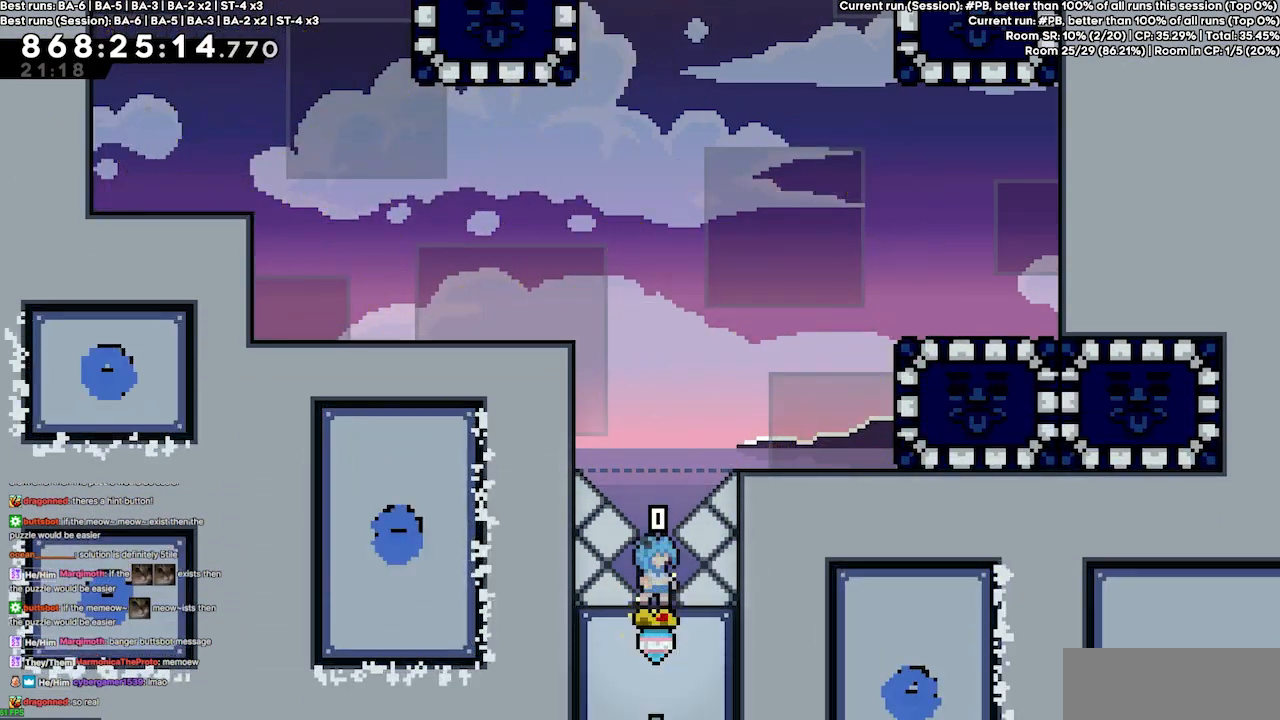
{"keys": [], "events": []}
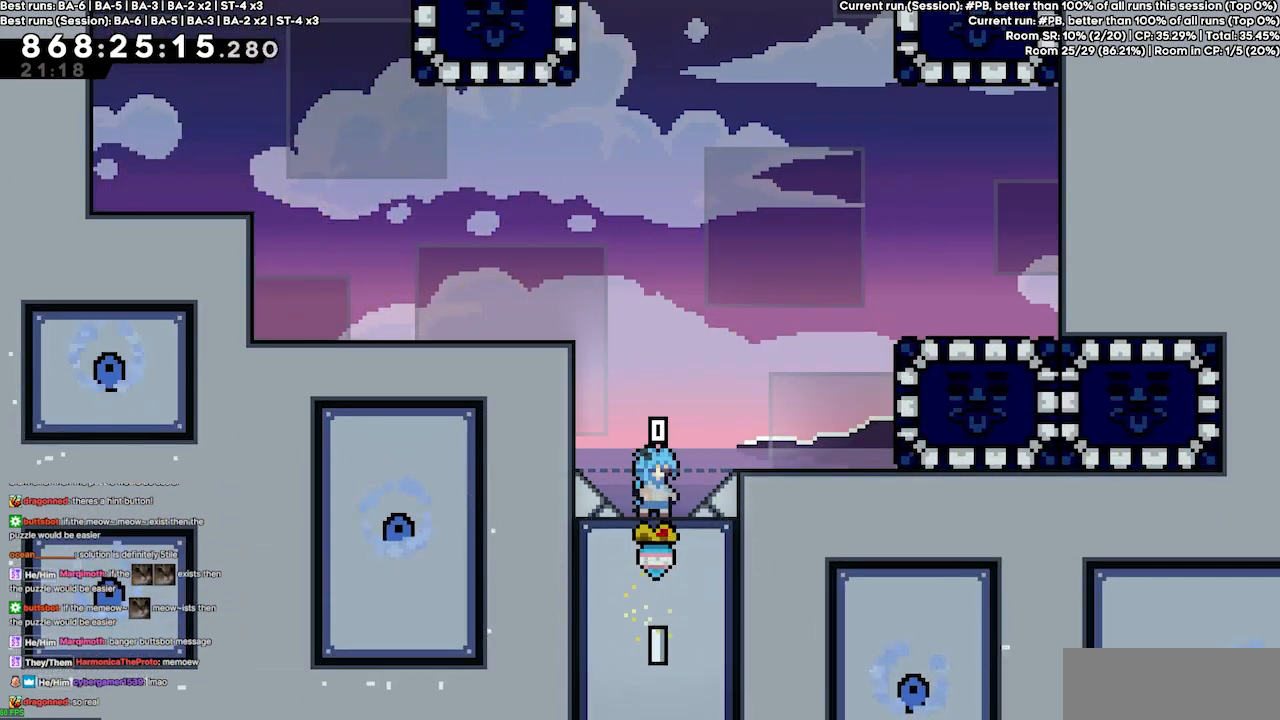
{"keys": [], "events": []}
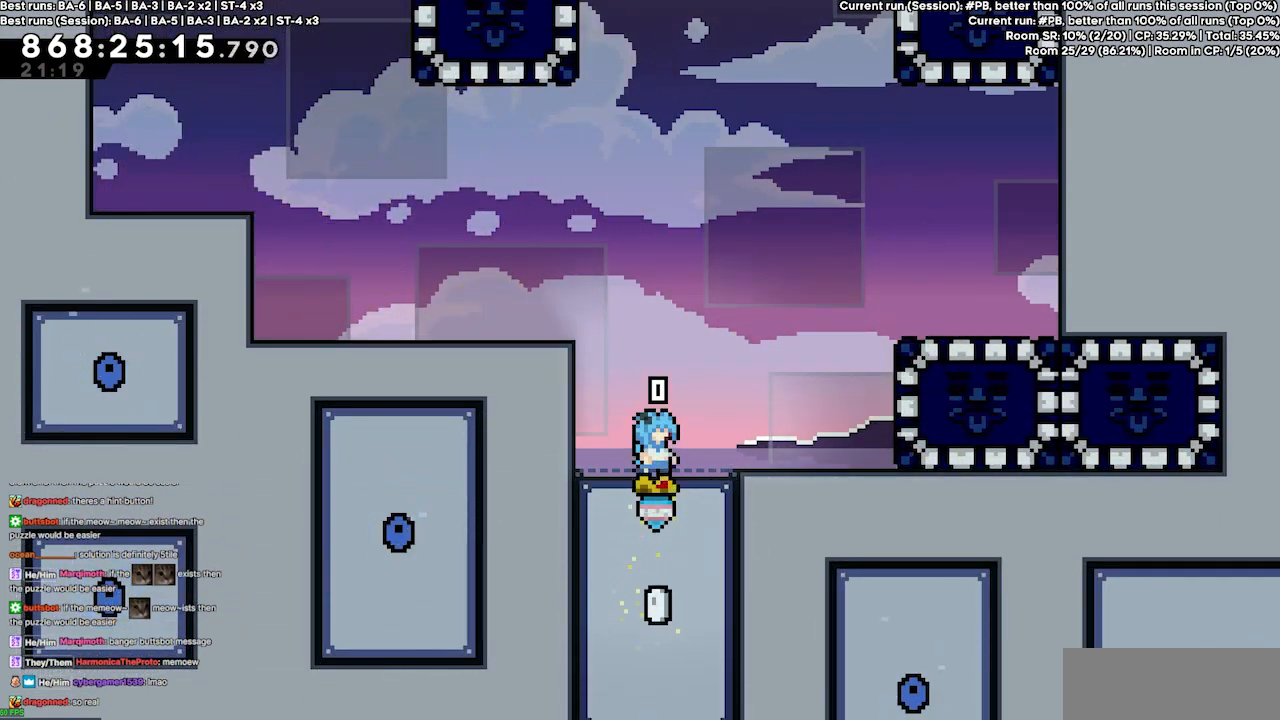
{"keys": ["grab", "jump4", "left", "up"], "events": [[233, "jump4", "down"], [267, "left", "down"], [467, "grab", "down"], [500, "up", "down"]]}
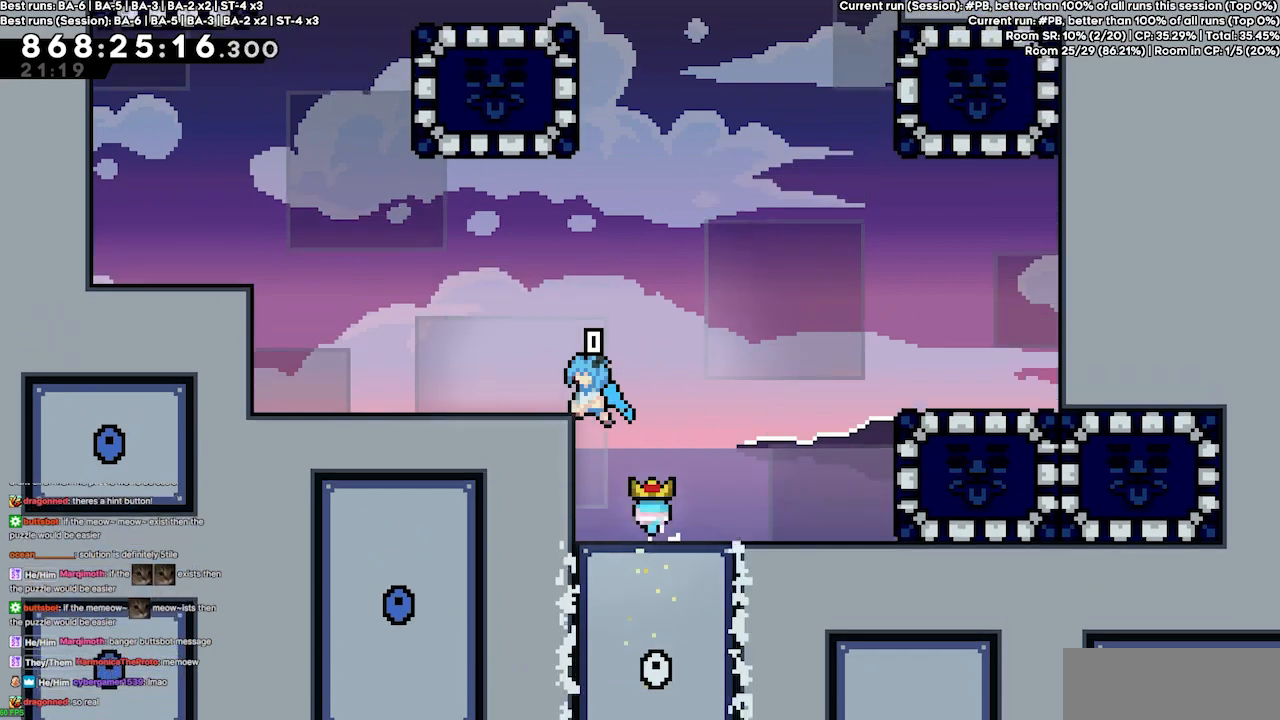
{"keys": ["left"], "events": [[67, "jump4", "up"], [100, "jump4", "down"], [200, "grab", "up"], [200, "jump4", "up"], [300, "up", "up"]]}
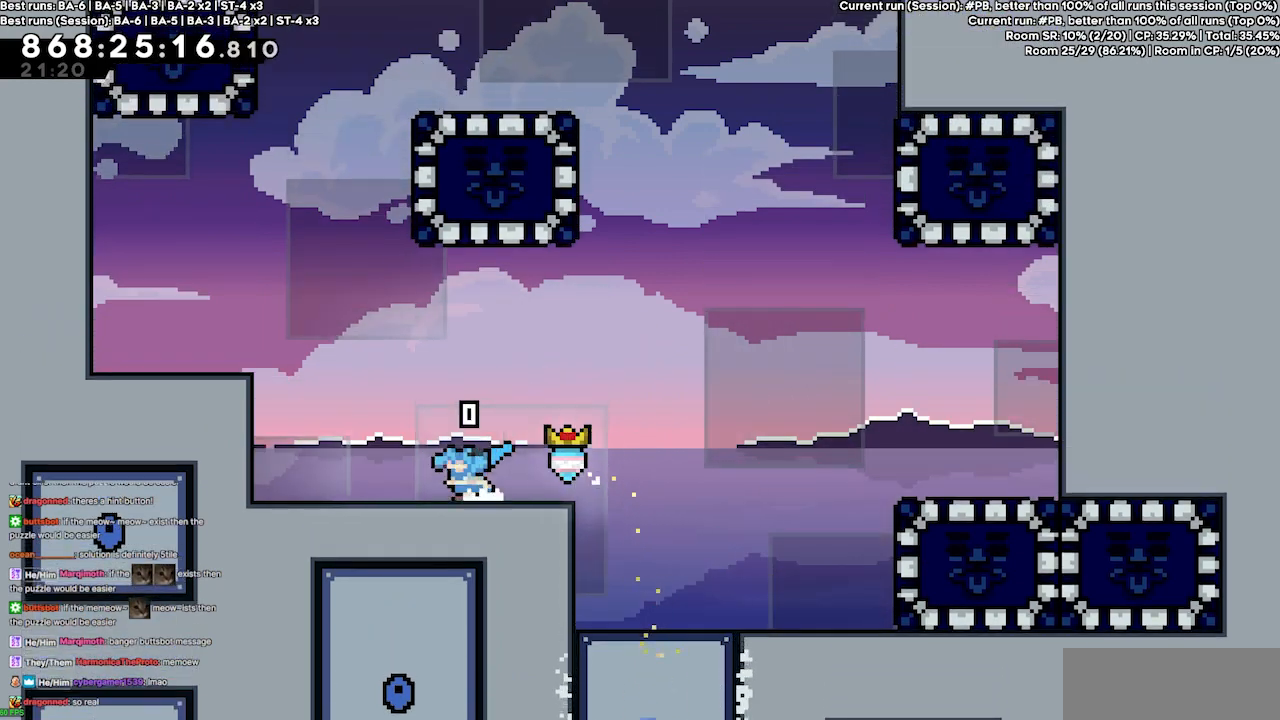
{"keys": ["grab", "jump2", "jump4", "left", "up"], "events": [[200, "jump4", "down"], [433, "grab", "down"], [500, "jump2", "down"], [500, "up", "down"]]}